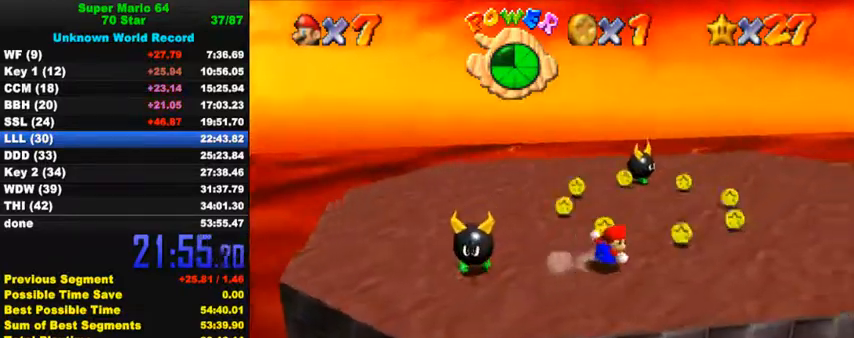
Gameplay with keyboard; each line is a JSON object with the keys held at the frame after it. "events" lists presses ("down") and releases ("up") of "a", "c", "ctrl", "d", "down", "left", "return", "right", "s", "shift", "up", "w", "x" and "y" between this image and that frame as [ms after this image, input, new state], when the widget could be followed in between. No other keys are recorded. Mouse input is not recorded.
{"keys": ["down", "right"], "events": [[133, "right", "down"], [333, "up", "up"], [433, "down", "down"]]}
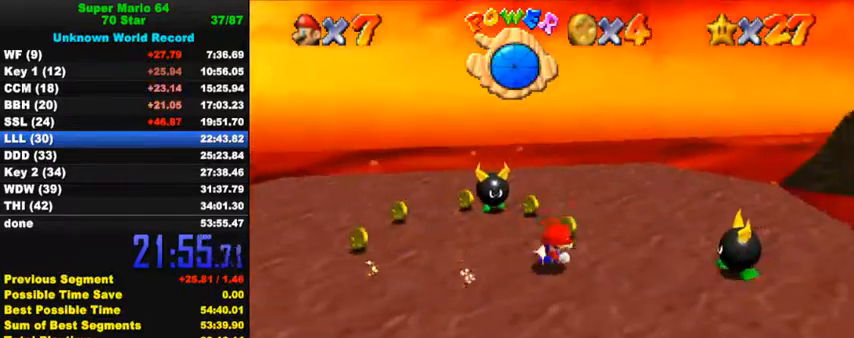
{"keys": ["left"], "events": [[33, "right", "up"], [100, "left", "down"], [167, "down", "up"], [233, "left", "up"], [433, "left", "down"]]}
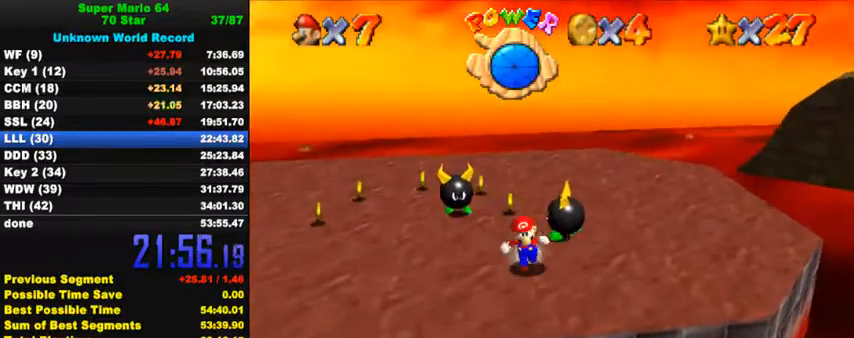
{"keys": ["down"], "events": [[400, "left", "up"], [500, "down", "down"]]}
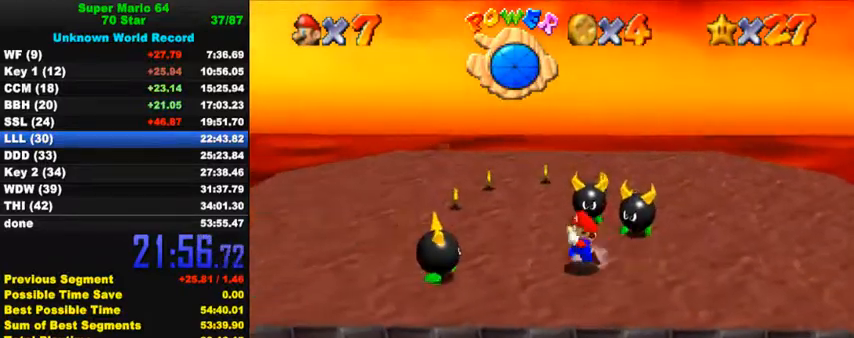
{"keys": ["ctrl", "right", "up"], "events": [[233, "down", "up"], [233, "shift", "down"], [333, "up", "down"], [367, "shift", "up"], [467, "ctrl", "down"], [467, "right", "down"]]}
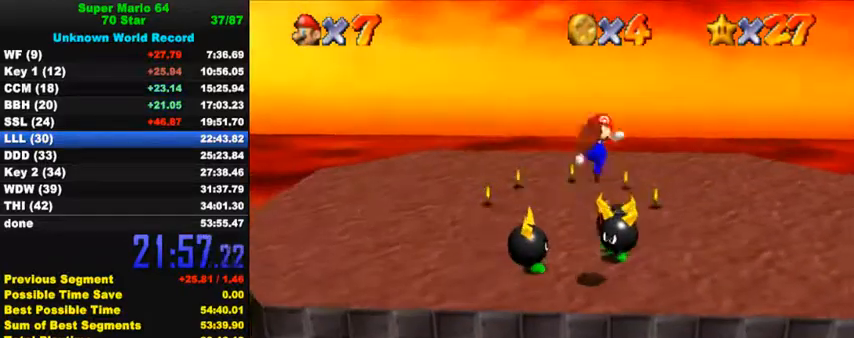
{"keys": [], "events": [[67, "right", "up"], [100, "ctrl", "up"], [100, "up", "up"], [167, "up", "down"], [300, "right", "down"], [333, "right", "up"], [367, "up", "up"]]}
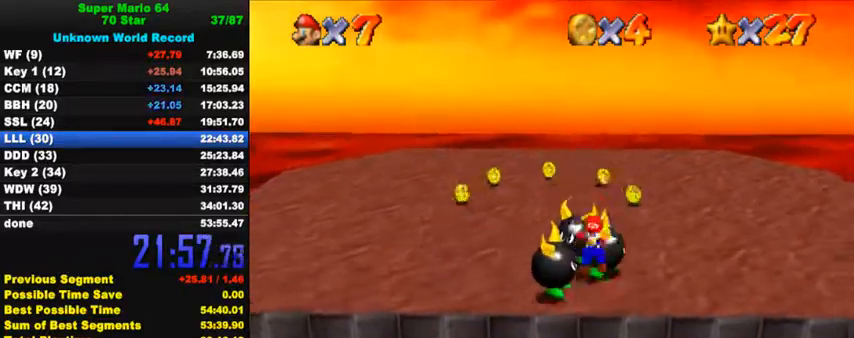
{"keys": [], "events": [[67, "ctrl", "down"], [67, "shift", "down"], [133, "ctrl", "up"], [133, "shift", "up"], [200, "ctrl", "down"], [200, "shift", "down"], [333, "ctrl", "up"], [333, "shift", "up"]]}
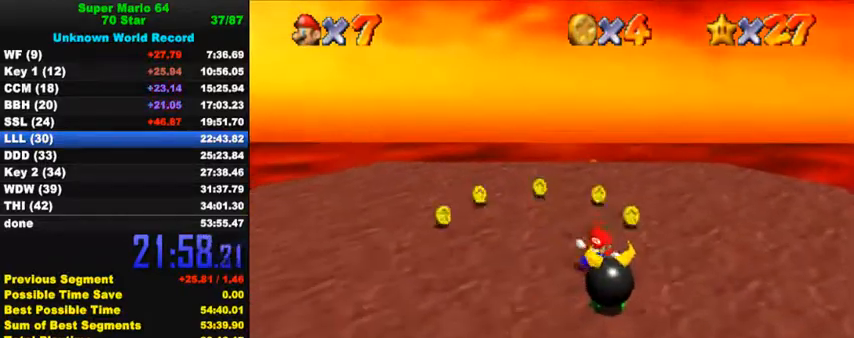
{"keys": ["down", "shift", "y"], "events": [[167, "shift", "down"], [200, "down", "down"], [200, "shift", "up"], [467, "shift", "down"], [467, "y", "down"]]}
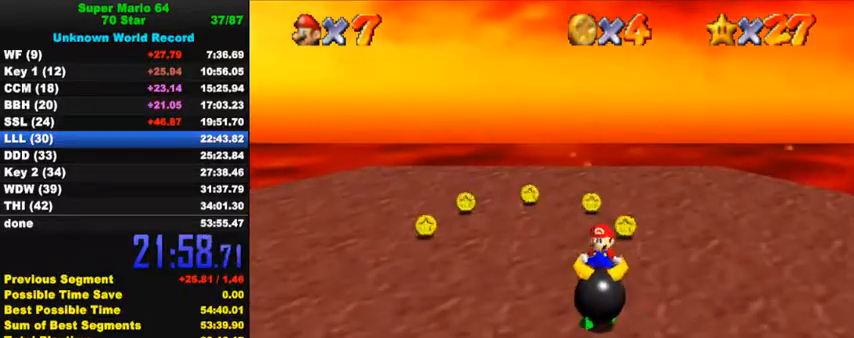
{"keys": ["down", "shift", "y"], "events": [[67, "shift", "up"], [67, "y", "up"], [133, "shift", "down"], [133, "y", "down"], [233, "shift", "up"], [233, "y", "up"], [300, "shift", "down"], [300, "y", "down"], [367, "shift", "up"], [367, "y", "up"], [433, "shift", "down"], [433, "y", "down"]]}
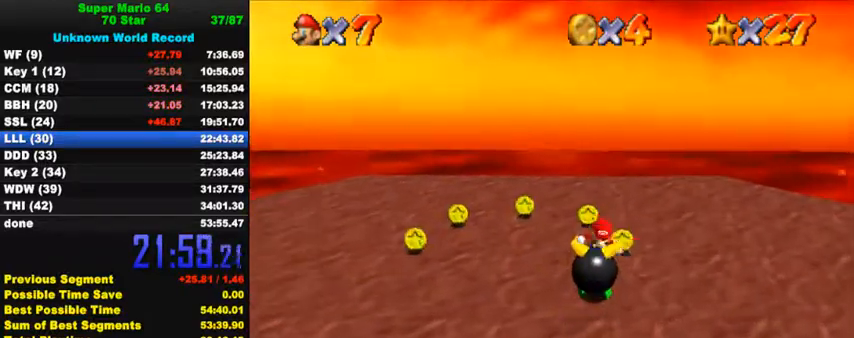
{"keys": [], "events": [[33, "shift", "up"], [33, "y", "up"], [100, "shift", "down"], [100, "y", "down"], [233, "shift", "up"], [233, "y", "up"], [400, "down", "up"]]}
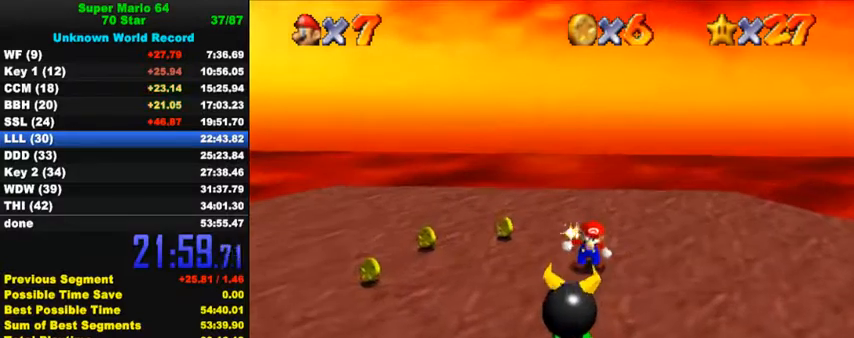
{"keys": ["up"], "events": [[67, "up", "down"]]}
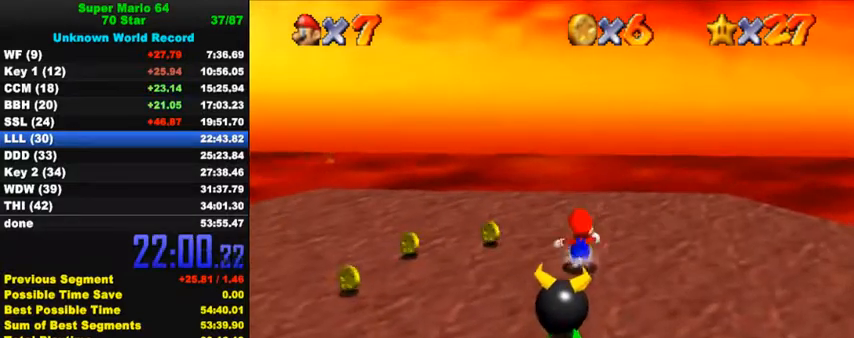
{"keys": ["down"], "events": [[100, "up", "up"], [200, "shift", "down"], [233, "up", "down"], [333, "up", "up"], [433, "down", "down"], [433, "shift", "up"]]}
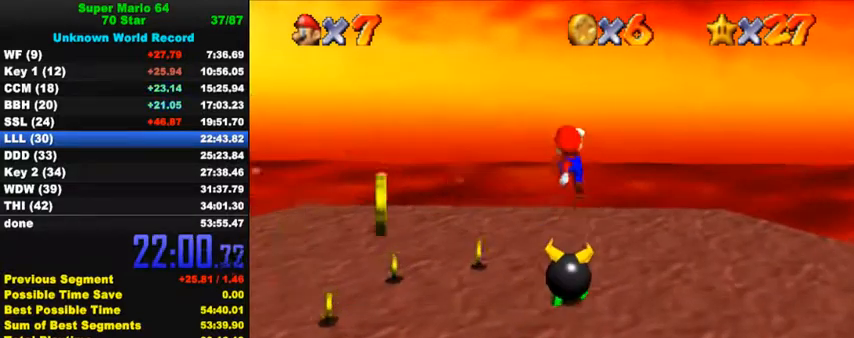
{"keys": [], "events": [[33, "right", "down"], [100, "down", "up"], [100, "right", "up"], [133, "ctrl", "down"], [233, "ctrl", "up"], [300, "up", "down"], [367, "right", "down"], [500, "right", "up"], [500, "up", "up"]]}
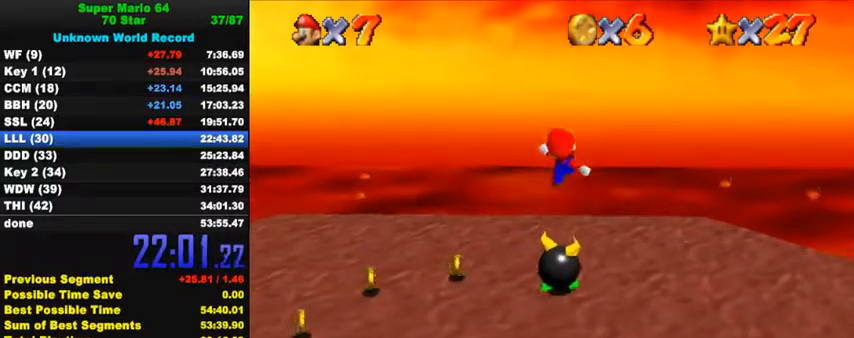
{"keys": [], "events": [[133, "up", "down"], [200, "up", "up"]]}
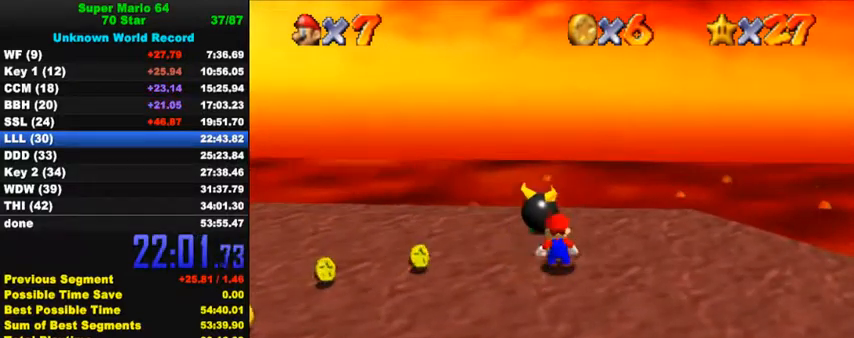
{"keys": ["up"], "events": [[267, "up", "down"]]}
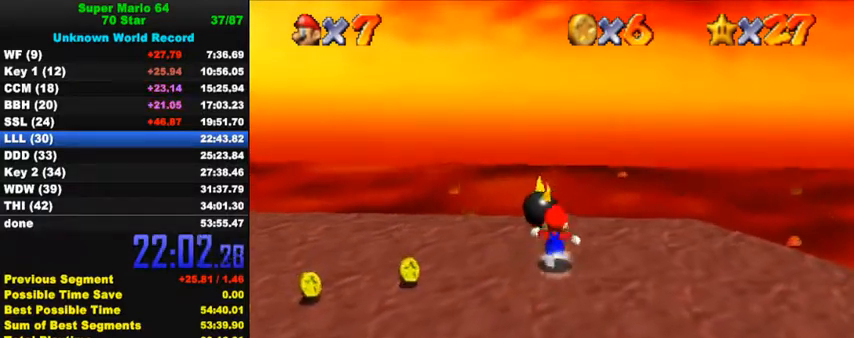
{"keys": [], "events": [[167, "ctrl", "down"], [167, "shift", "down"], [300, "left", "down"], [300, "shift", "up"], [333, "ctrl", "up"], [433, "left", "up"], [467, "up", "up"]]}
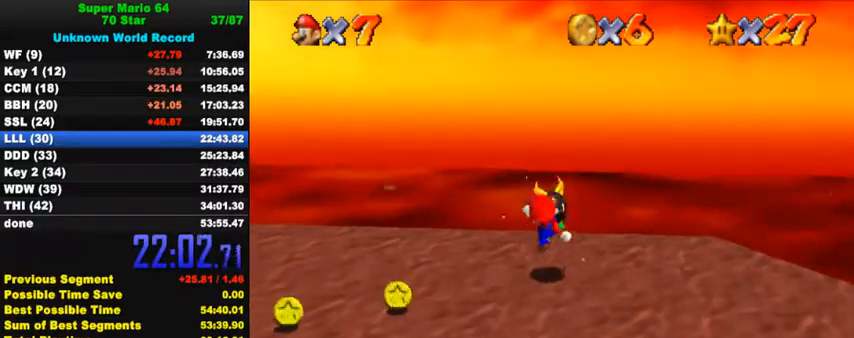
{"keys": ["down", "right"], "events": [[233, "right", "down"], [300, "down", "down"]]}
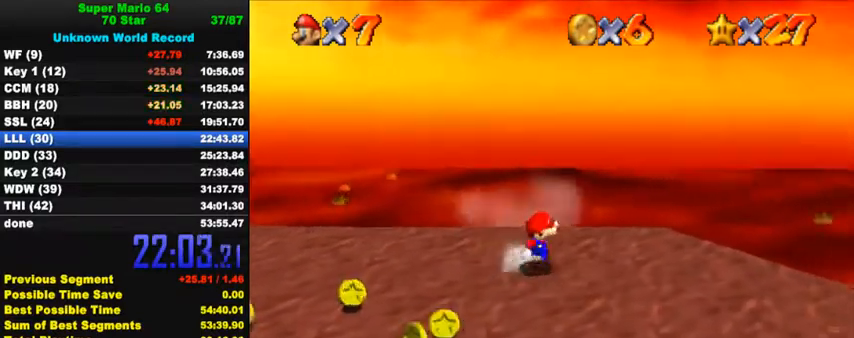
{"keys": ["down", "left"], "events": [[100, "right", "up"], [433, "left", "down"]]}
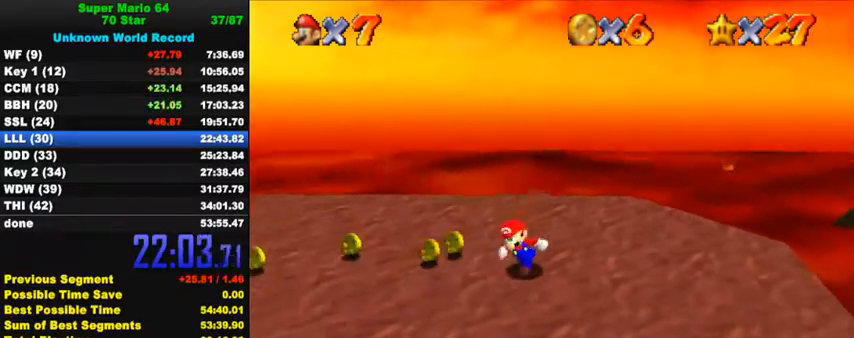
{"keys": ["up"], "events": [[133, "down", "up"], [133, "right", "down"], [200, "left", "up"], [233, "up", "down"], [433, "right", "up"]]}
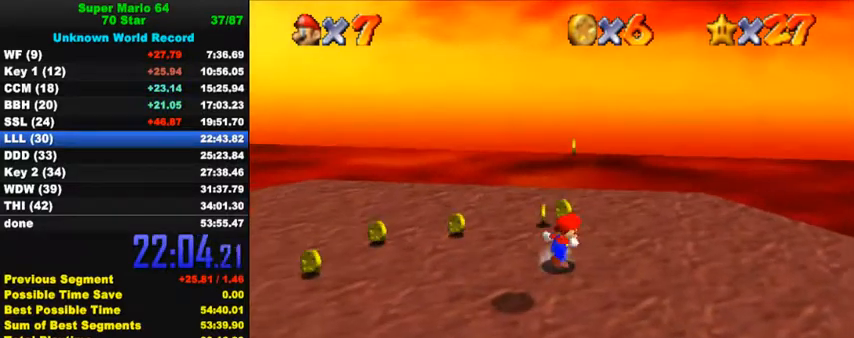
{"keys": ["down", "left"], "events": [[67, "up", "up"], [100, "down", "down"], [167, "shift", "down"], [333, "left", "down"], [500, "shift", "up"]]}
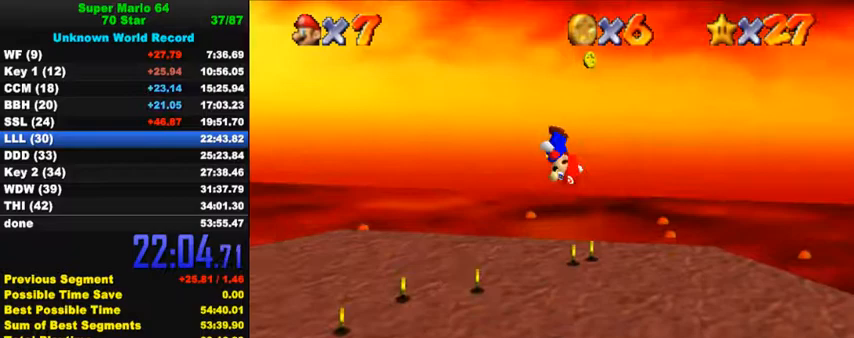
{"keys": ["down", "left"], "events": [[100, "y", "down"], [133, "shift", "down"], [233, "down", "up"], [300, "y", "up"], [333, "shift", "up"], [433, "down", "down"]]}
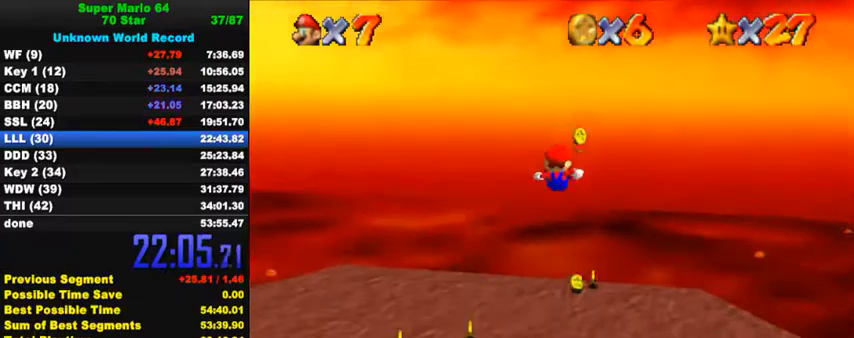
{"keys": ["d", "down", "left", "s"], "events": [[200, "left", "up"], [467, "d", "down"], [467, "s", "down"], [500, "left", "down"]]}
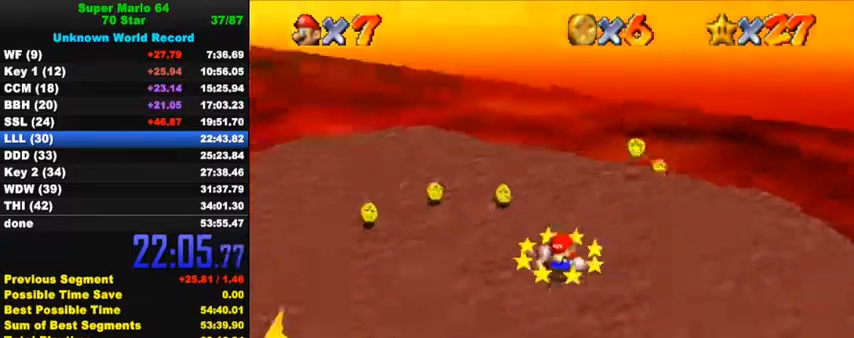
{"keys": ["left", "up"], "events": [[133, "d", "up"], [133, "s", "up"], [200, "down", "up"], [333, "up", "down"]]}
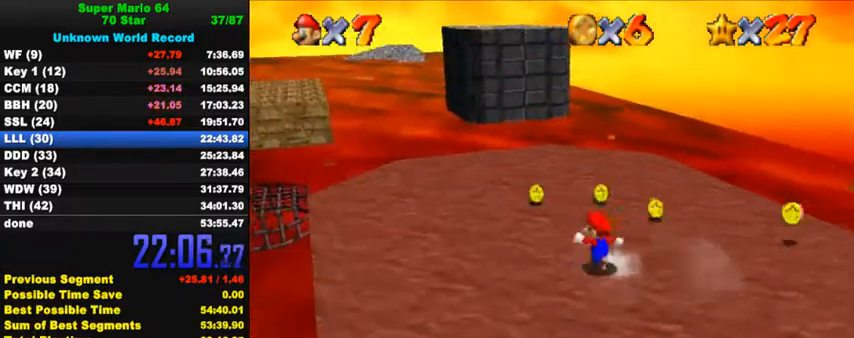
{"keys": [], "events": [[67, "left", "up"], [333, "left", "down"], [500, "left", "up"], [500, "up", "up"]]}
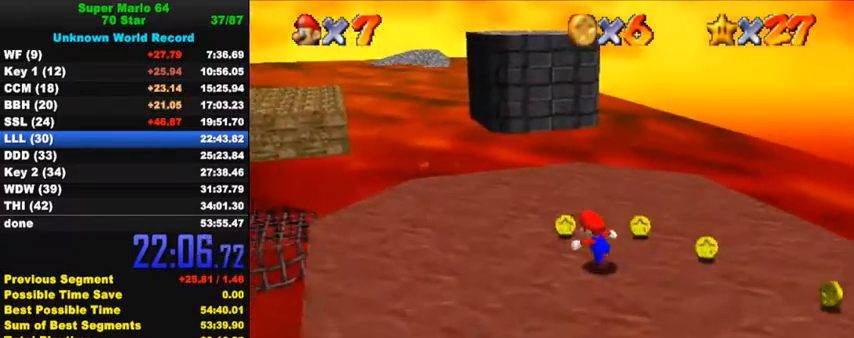
{"keys": ["down", "right", "shift", "y"], "events": [[267, "shift", "down"], [333, "shift", "up"], [367, "down", "down"], [367, "right", "down"], [467, "shift", "down"], [467, "y", "down"]]}
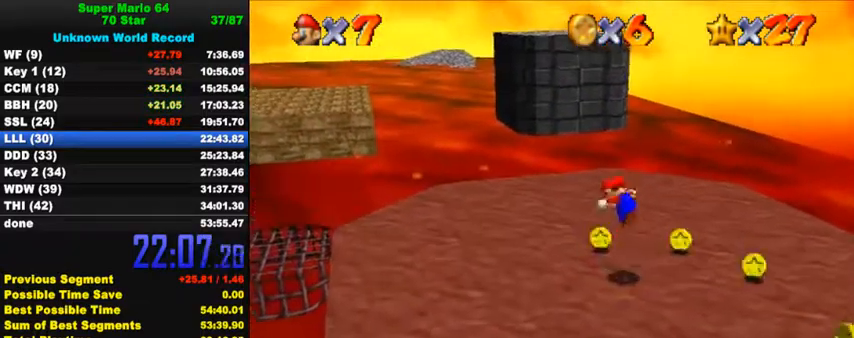
{"keys": ["right"], "events": [[67, "shift", "up"], [67, "y", "up"], [100, "right", "up"], [433, "right", "down"], [467, "down", "up"]]}
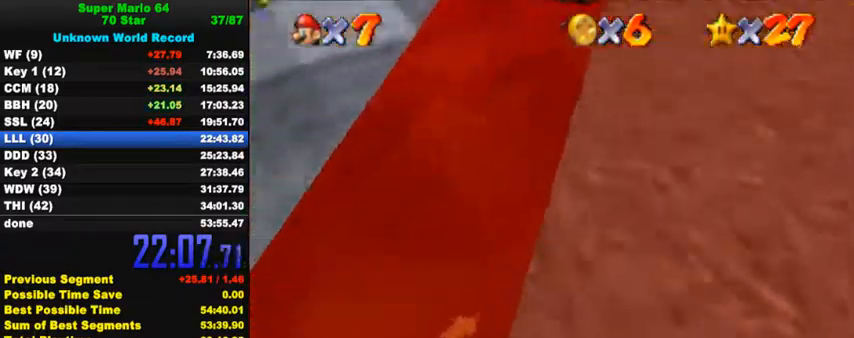
{"keys": [], "events": [[267, "right", "up"]]}
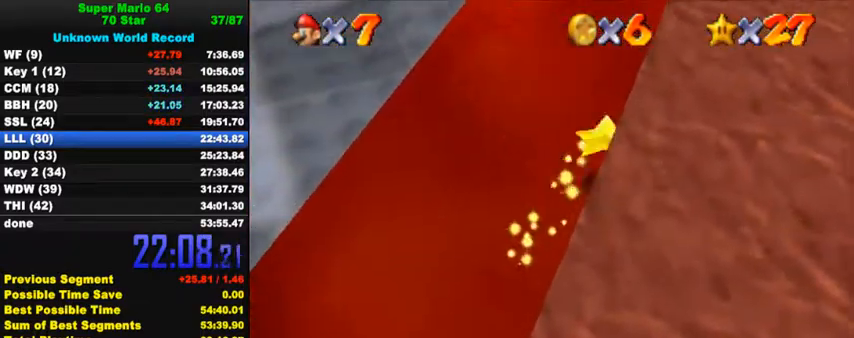
{"keys": [], "events": []}
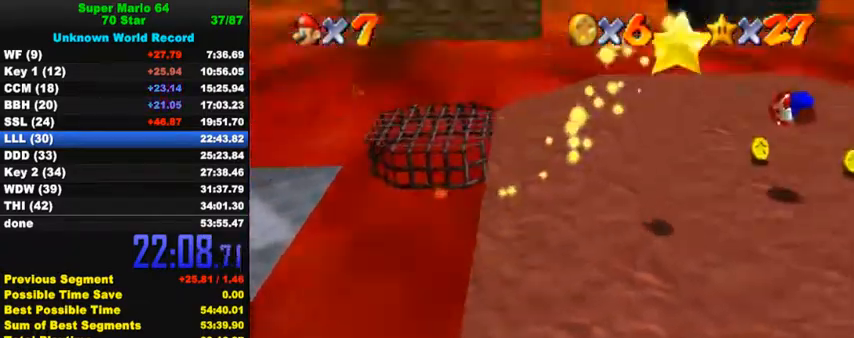
{"keys": ["down"], "events": [[267, "down", "down"]]}
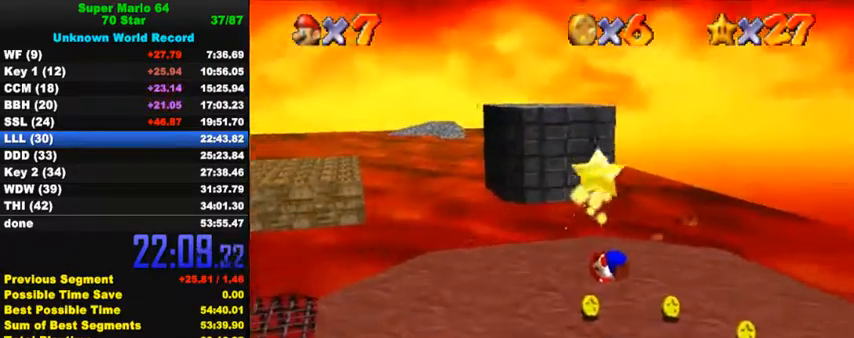
{"keys": [], "events": [[233, "down", "up"]]}